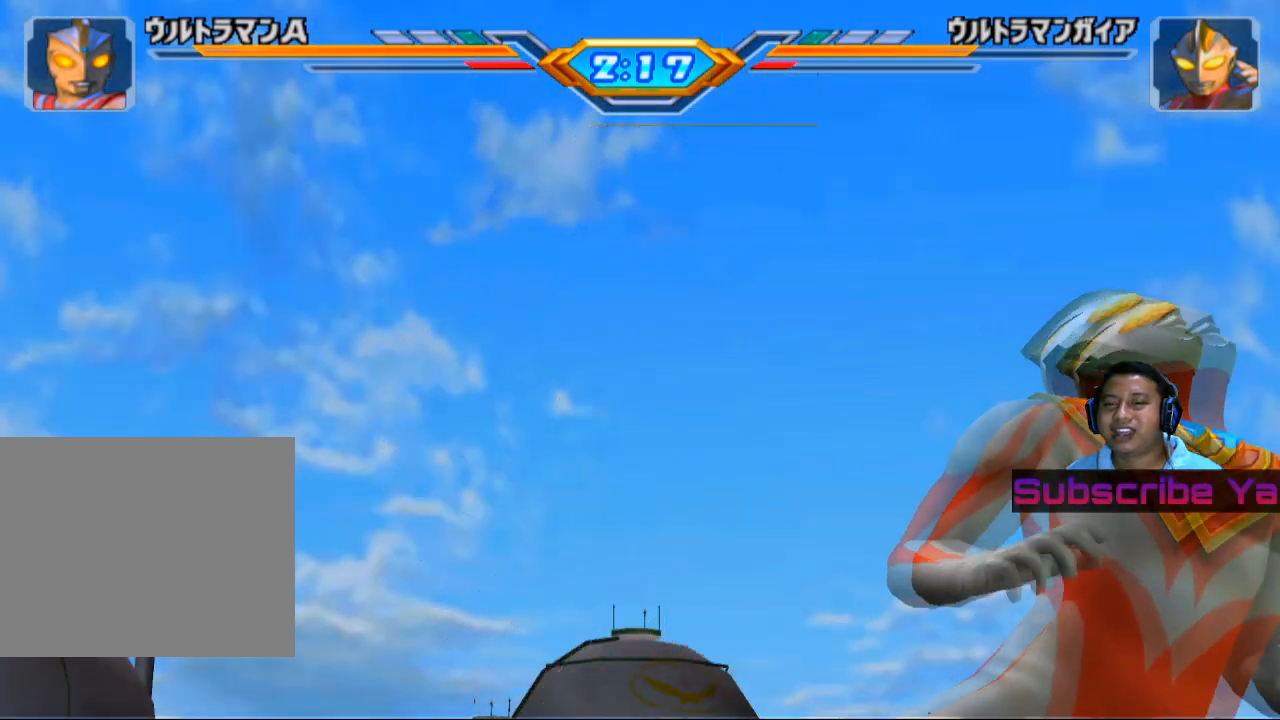
Gameplay with a controller (PlayStation layout); each line is a JSON object with the inputs held at the frame after it. "events" lists button and stick changes between this image and that frame as [ms after this image, input, new state], when the widget could be followed in between. Not read: right_stick.
{"buttons": [], "left_stick": "center", "events": []}
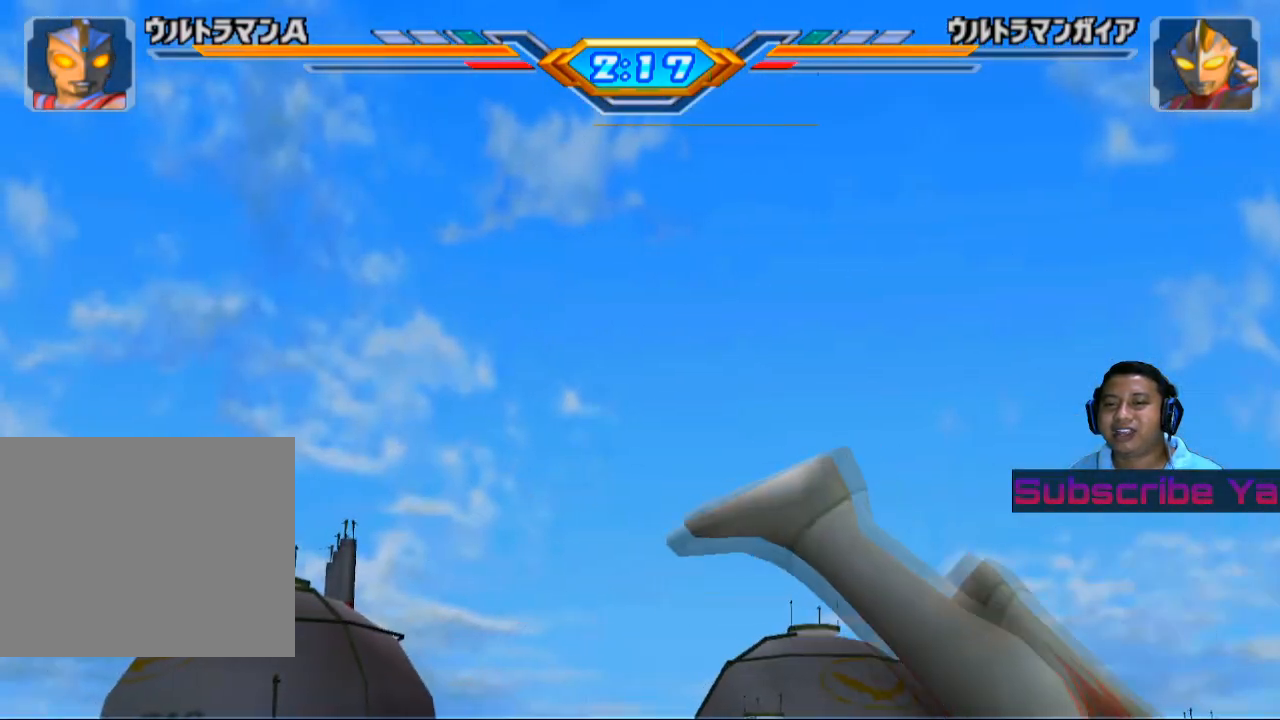
{"buttons": [], "left_stick": "center", "events": []}
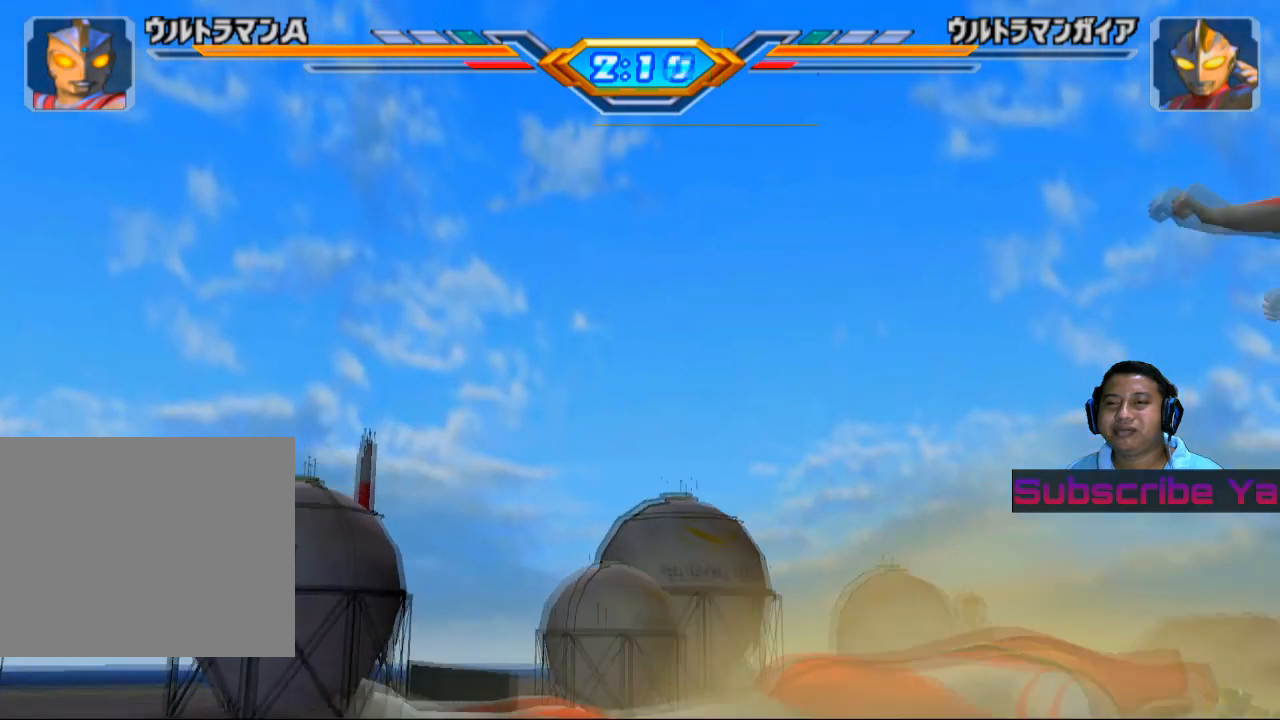
{"buttons": [], "left_stick": "up", "events": [[480, "left_stick", "up"]]}
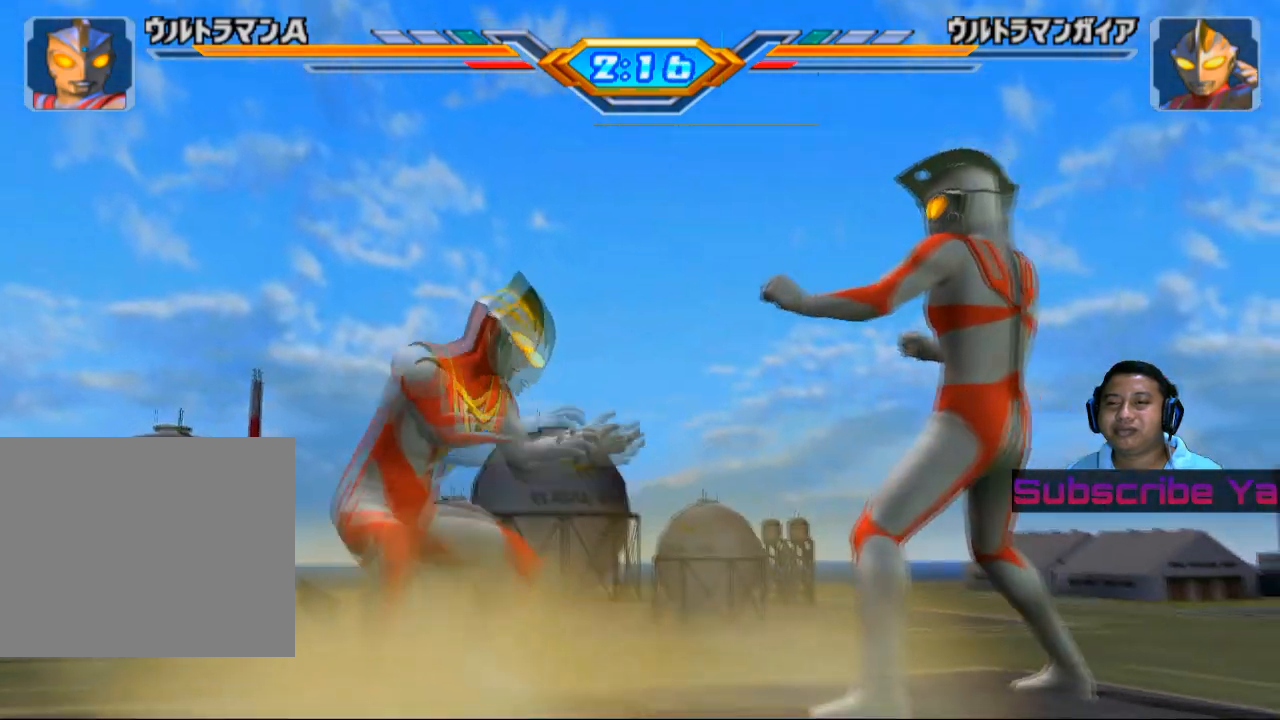
{"buttons": [], "left_stick": "up-left", "events": [[260, "left_stick", "up-left"], [280, "SQUARE", "down"], [380, "SQUARE", "up"]]}
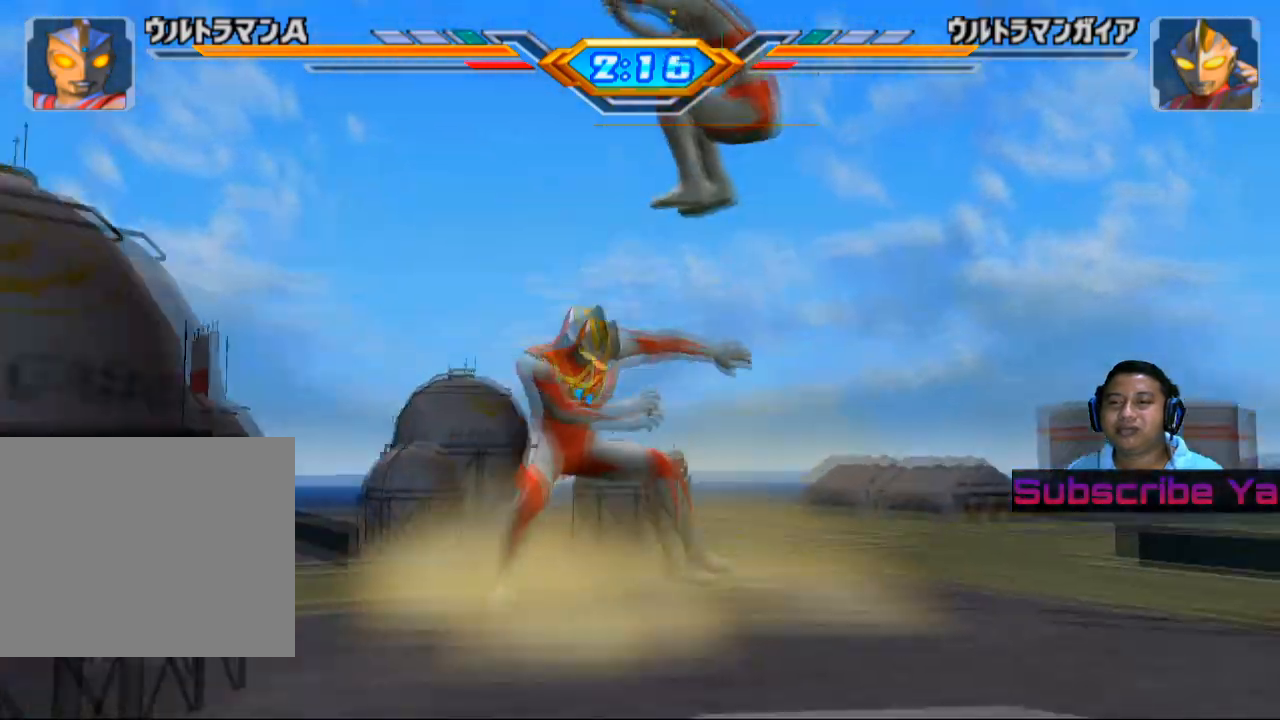
{"buttons": ["SQUARE"], "left_stick": "center", "events": [[20, "SQUARE", "down"], [100, "SQUARE", "up"], [220, "SQUARE", "down"], [300, "SQUARE", "up"], [300, "left_stick", "center"], [420, "SQUARE", "down"]]}
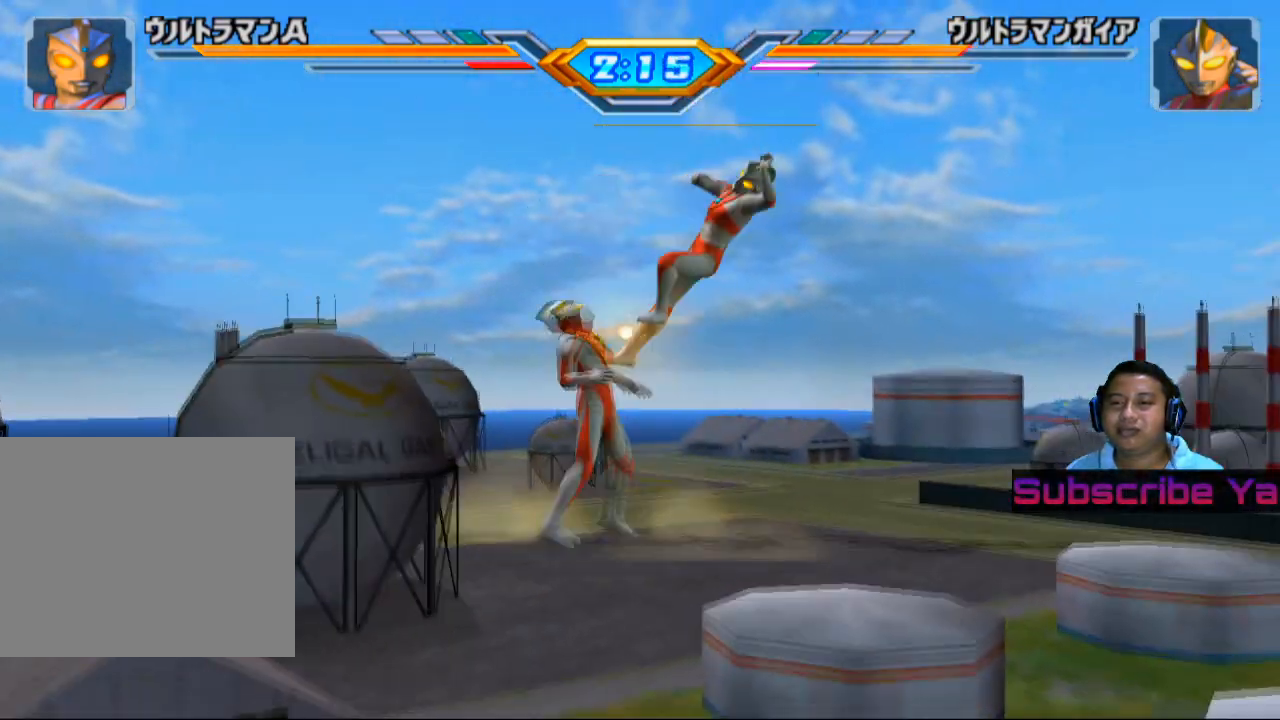
{"buttons": [], "left_stick": "up", "events": [[60, "SQUARE", "up"], [480, "left_stick", "up"]]}
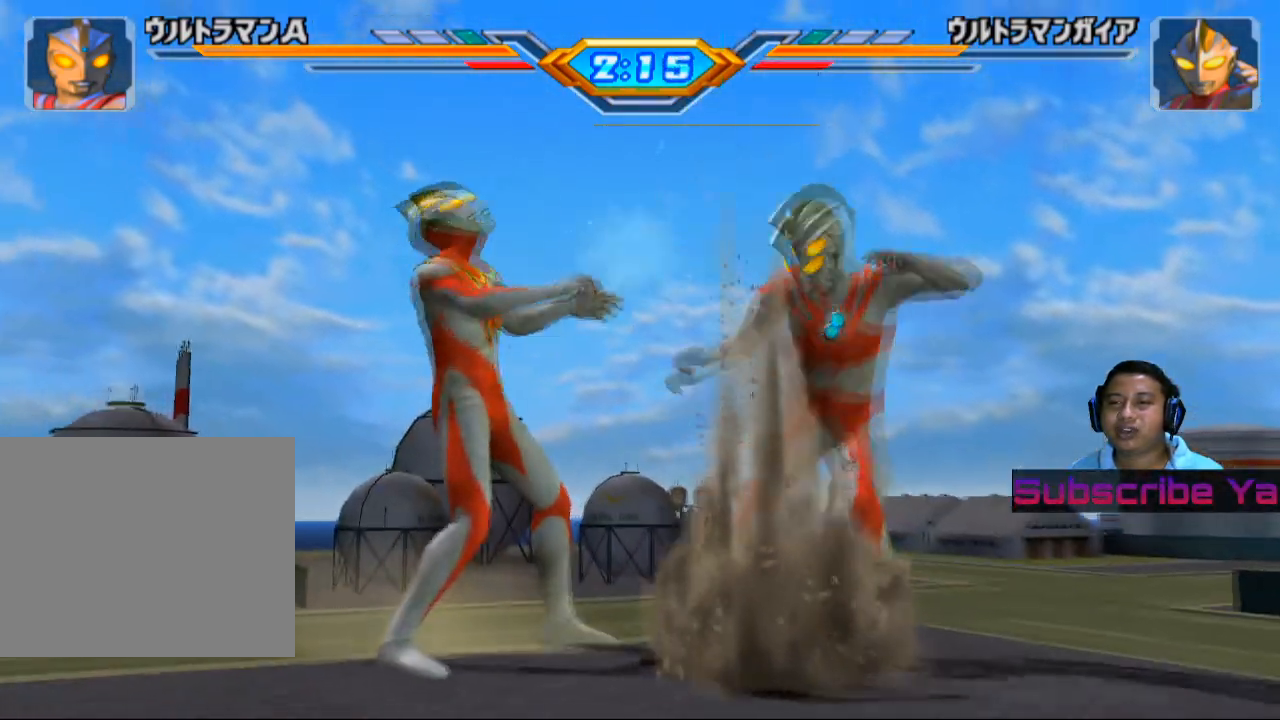
{"buttons": [], "left_stick": "up", "events": []}
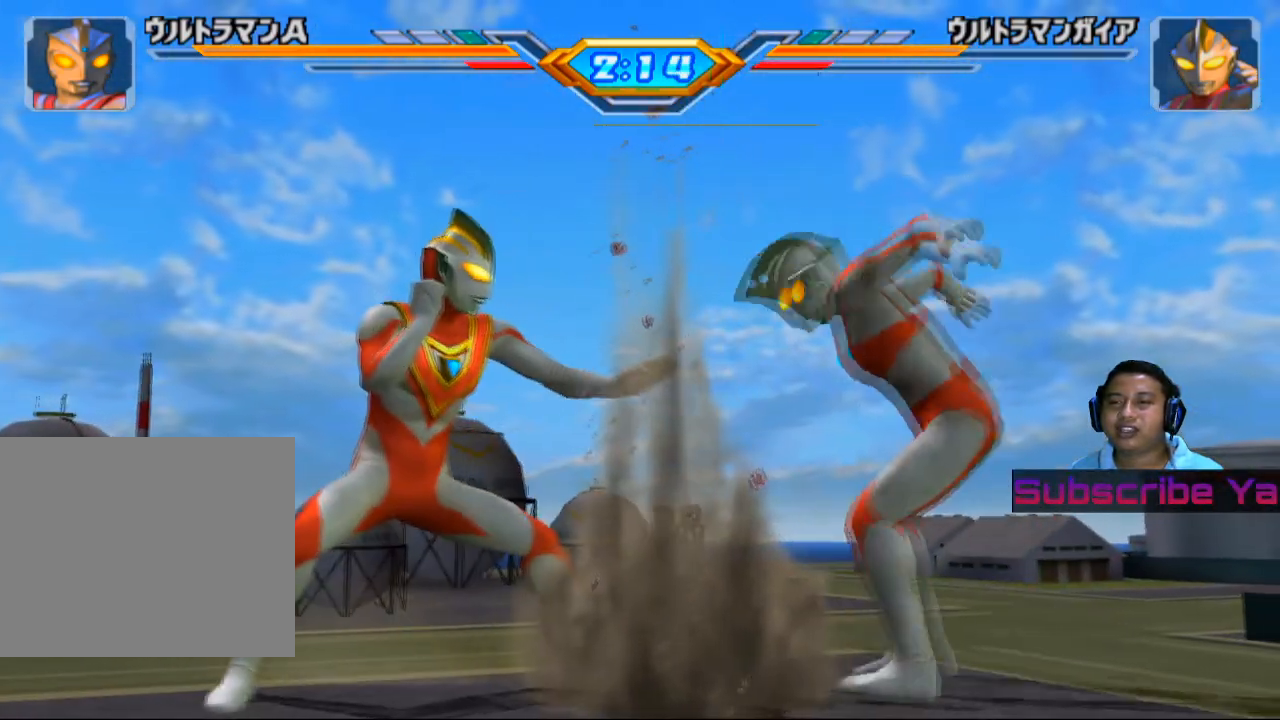
{"buttons": [], "left_stick": "up", "events": [[120, "SQUARE", "down"], [260, "SQUARE", "up"], [340, "SQUARE", "down"], [460, "SQUARE", "up"]]}
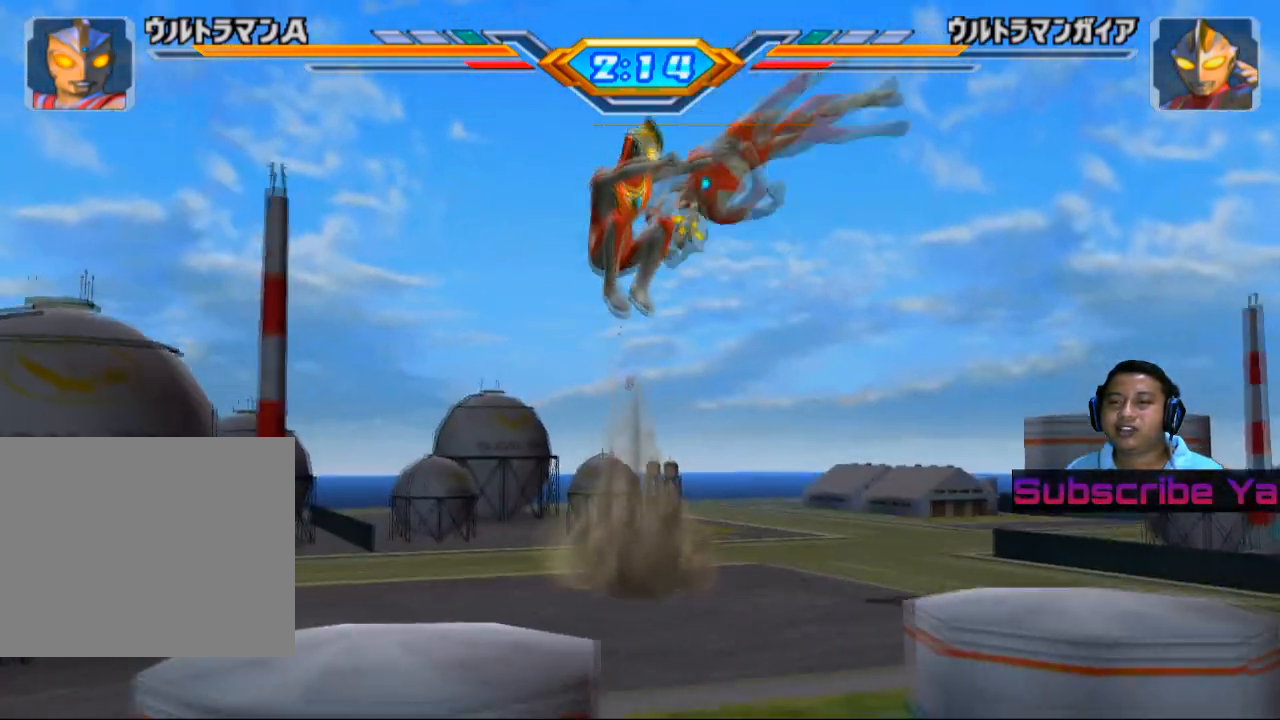
{"buttons": [], "left_stick": "center", "events": [[40, "SQUARE", "down"], [40, "left_stick", "center"], [140, "SQUARE", "up"], [240, "SQUARE", "down"], [380, "SQUARE", "up"]]}
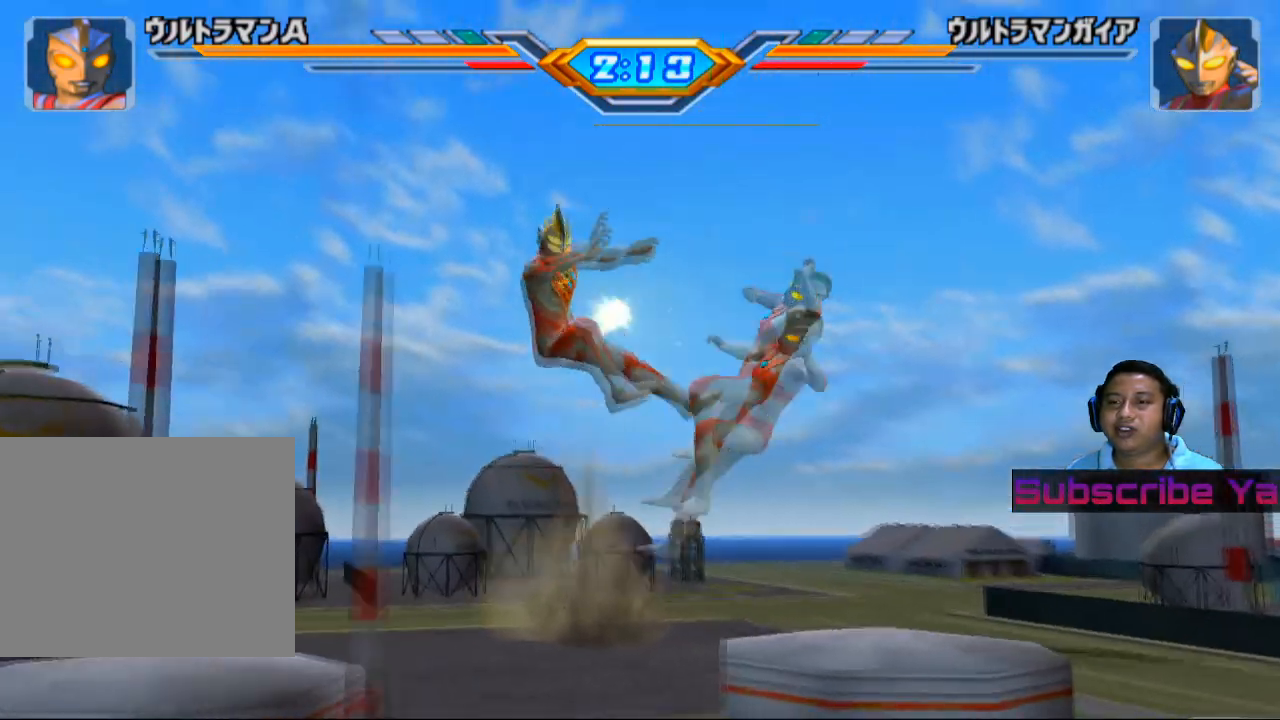
{"buttons": [], "left_stick": "center", "events": []}
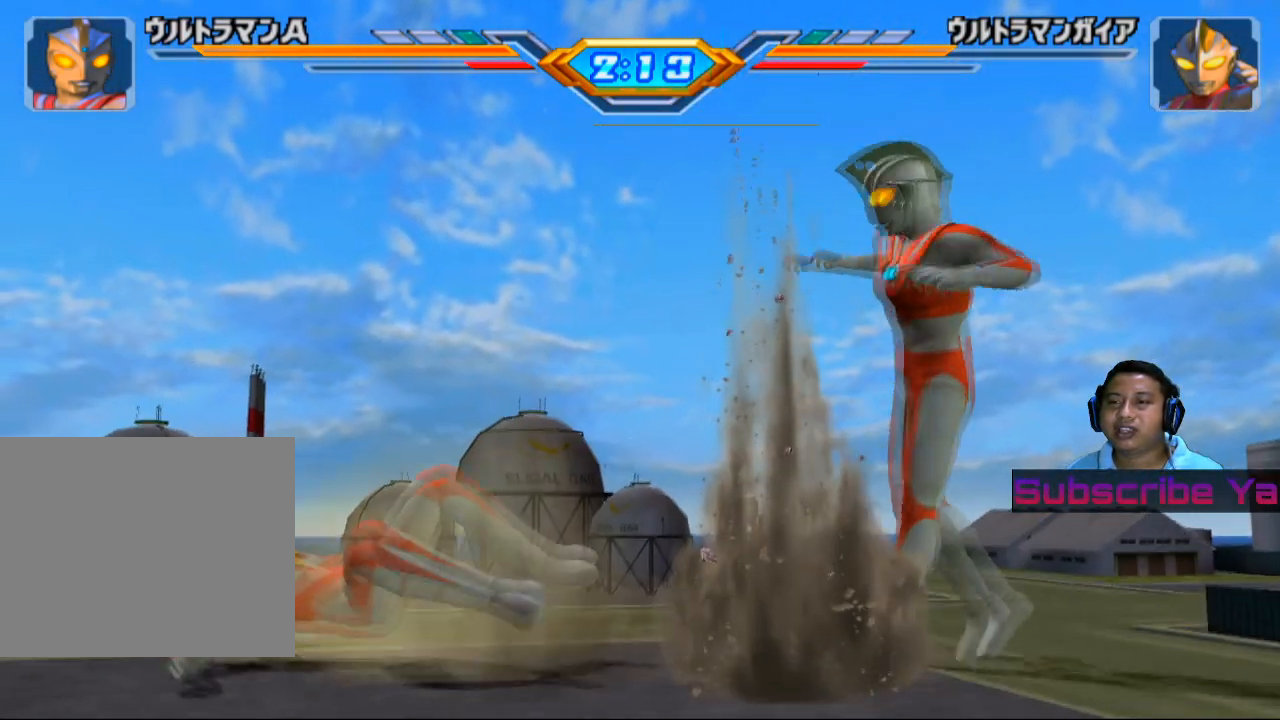
{"buttons": [], "left_stick": "center", "events": []}
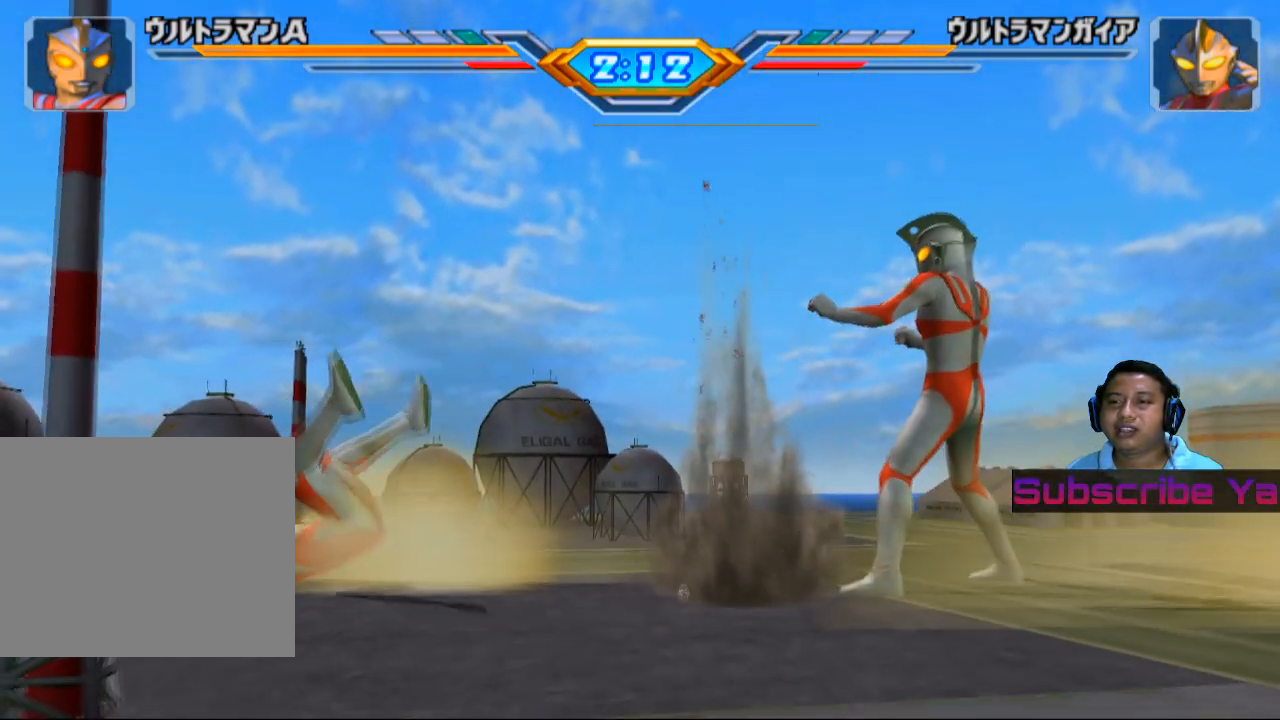
{"buttons": [], "left_stick": "up-left", "events": [[300, "left_stick", "up"], [460, "left_stick", "up-left"]]}
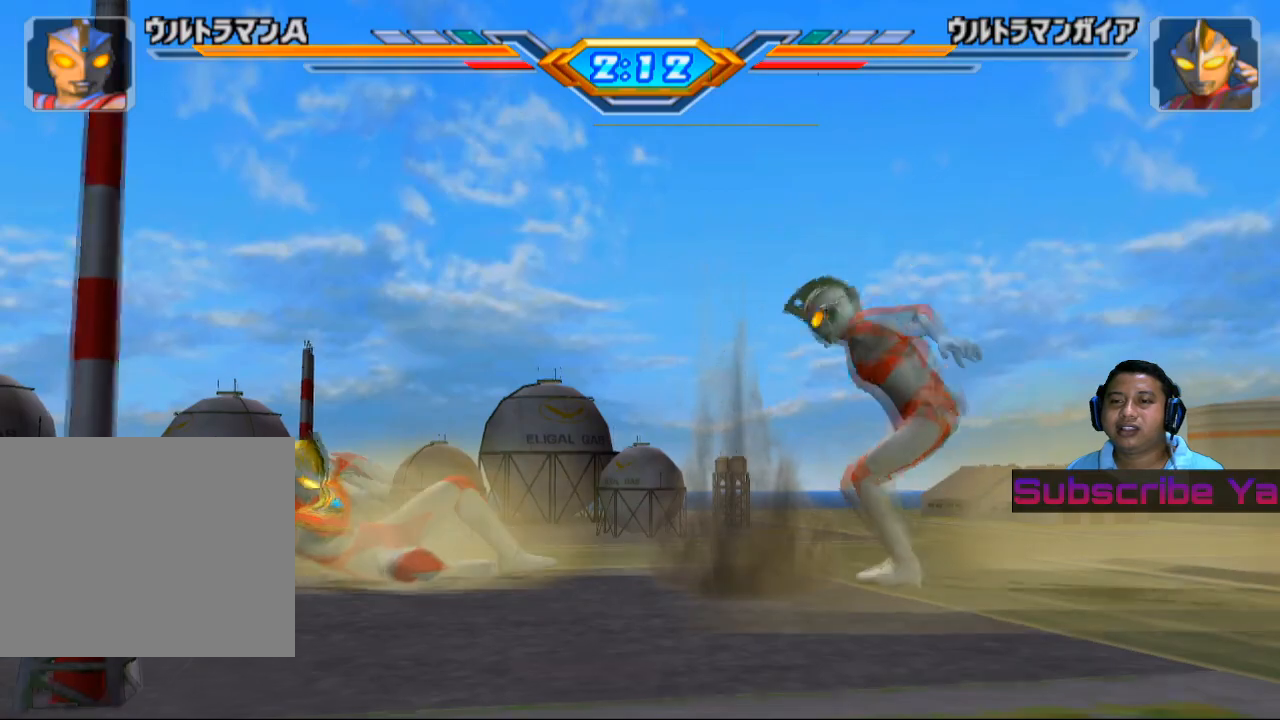
{"buttons": ["CIRCLE"], "left_stick": "up-left", "events": [[280, "CIRCLE", "down"], [420, "CIRCLE", "up"], [500, "CIRCLE", "down"]]}
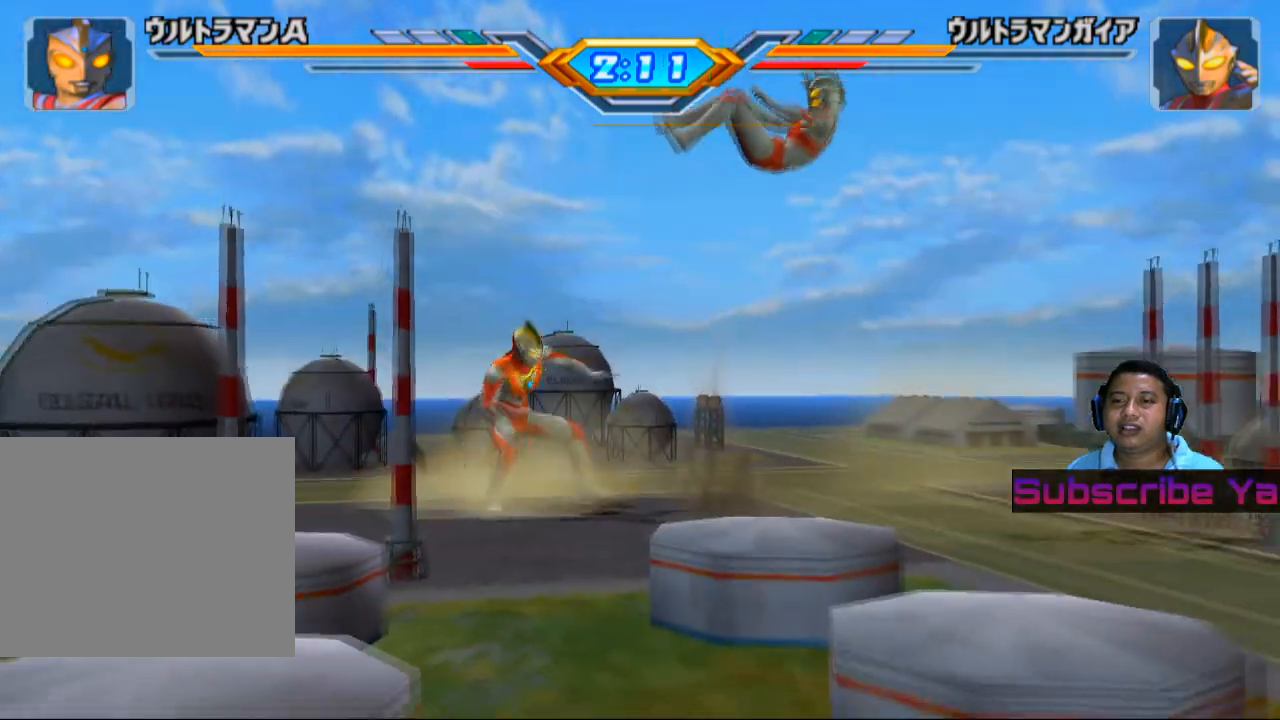
{"buttons": ["CIRCLE"], "left_stick": "up-left", "events": []}
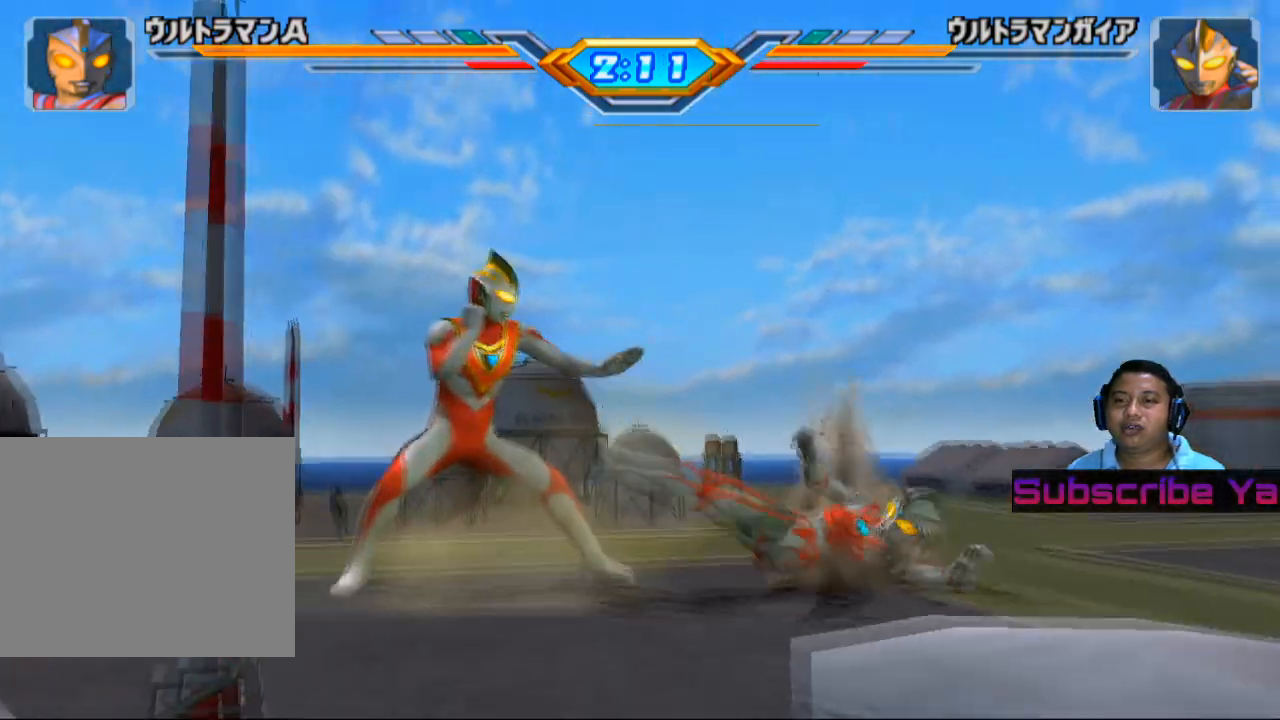
{"buttons": ["CIRCLE"], "left_stick": "up-left", "events": [[40, "CIRCLE", "up"], [280, "CIRCLE", "down"], [400, "CIRCLE", "up"], [500, "CIRCLE", "down"]]}
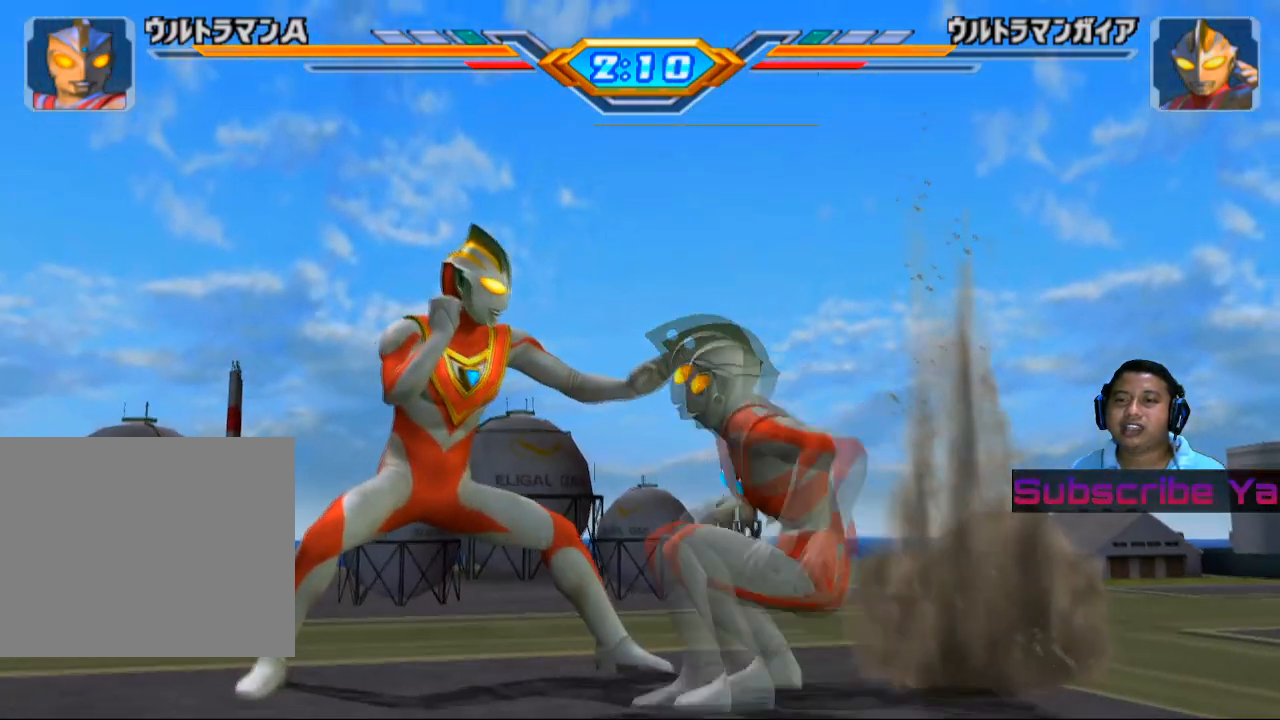
{"buttons": [], "left_stick": "up", "events": [[100, "CIRCLE", "up"], [180, "CIRCLE", "down"], [280, "CIRCLE", "up"], [360, "CIRCLE", "down"], [420, "left_stick", "up"], [480, "CIRCLE", "up"]]}
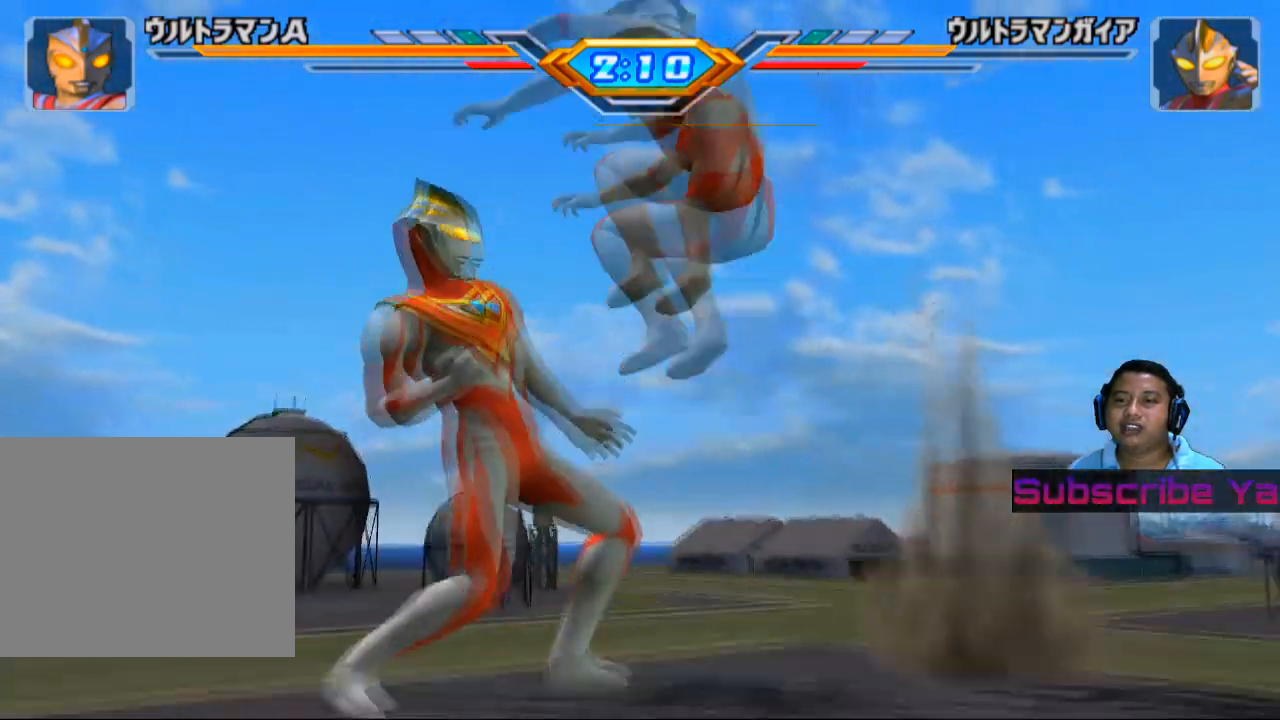
{"buttons": [], "left_stick": "center", "events": [[40, "CIRCLE", "down"], [160, "CIRCLE", "up"], [160, "left_stick", "center"], [220, "CIRCLE", "down"], [340, "CIRCLE", "up"]]}
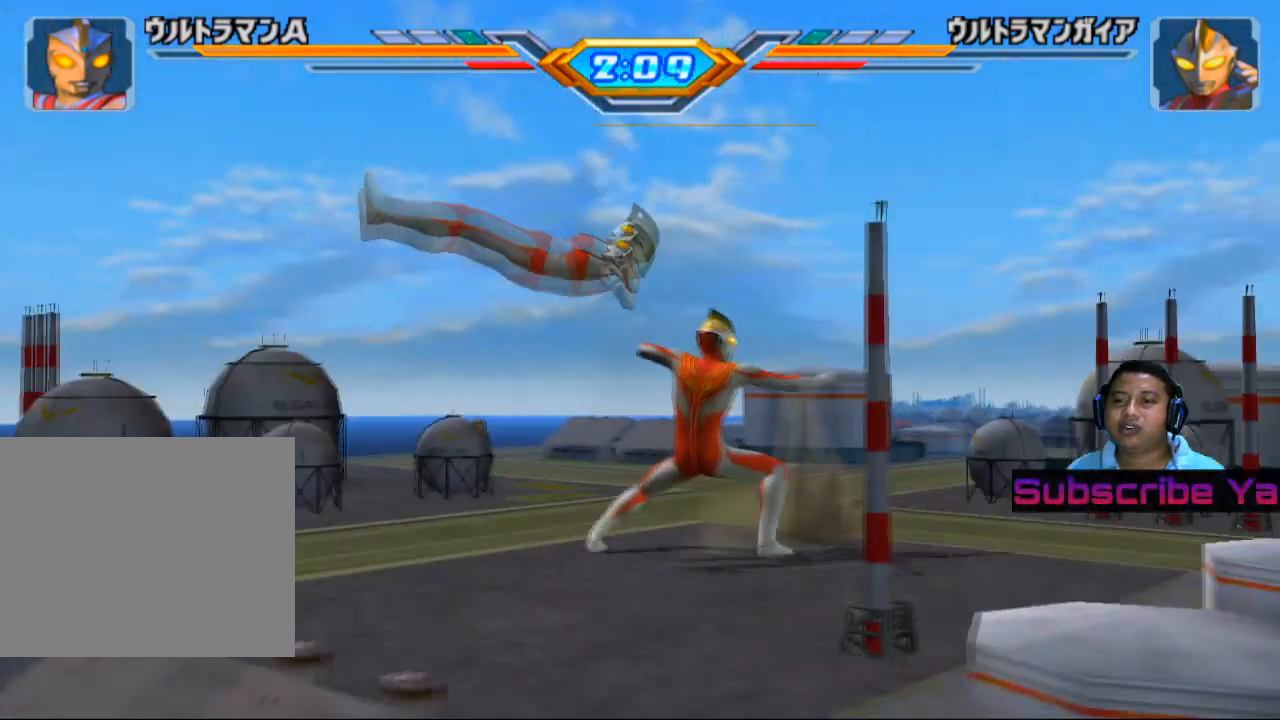
{"buttons": ["CIRCLE"], "left_stick": "right", "events": [[40, "left_stick", "right"], [60, "CIRCLE", "down"], [220, "CIRCLE", "up"], [300, "CIRCLE", "down"], [420, "CIRCLE", "up"], [500, "CIRCLE", "down"]]}
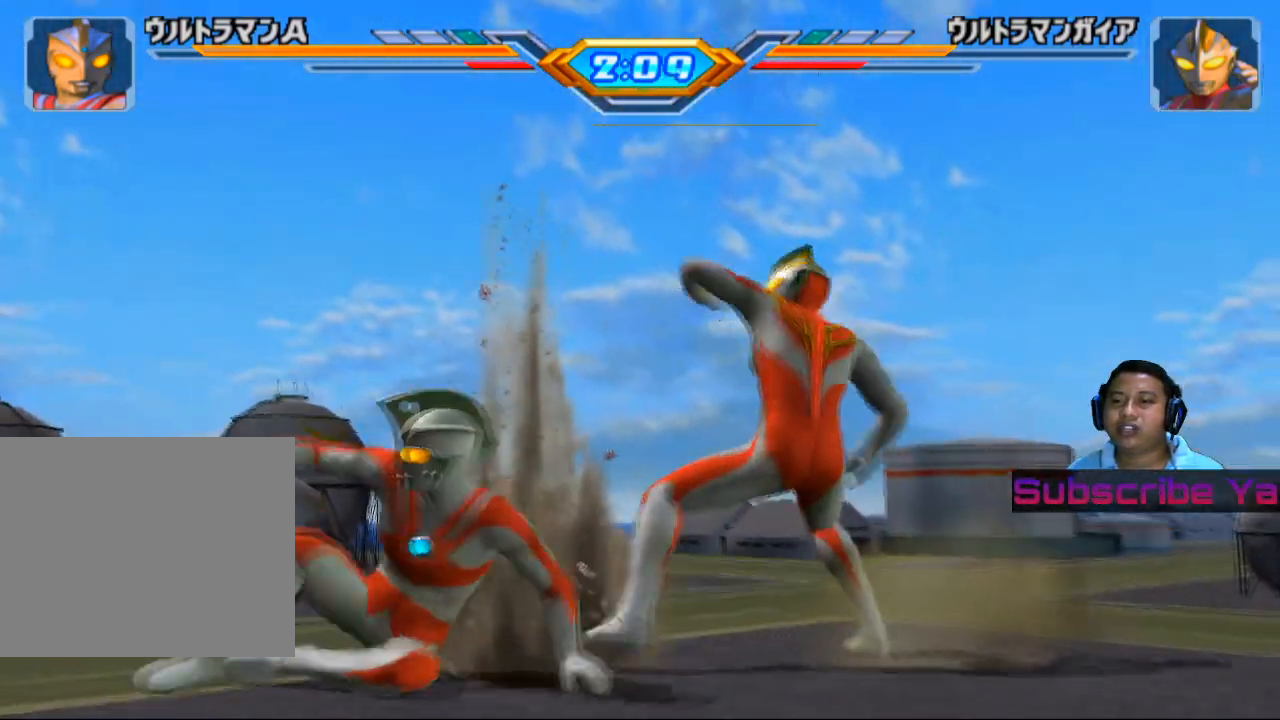
{"buttons": [], "left_stick": "center", "events": [[100, "CIRCLE", "up"], [120, "left_stick", "center"], [180, "CIRCLE", "down"], [280, "CIRCLE", "up"], [360, "CIRCLE", "down"], [480, "CIRCLE", "up"]]}
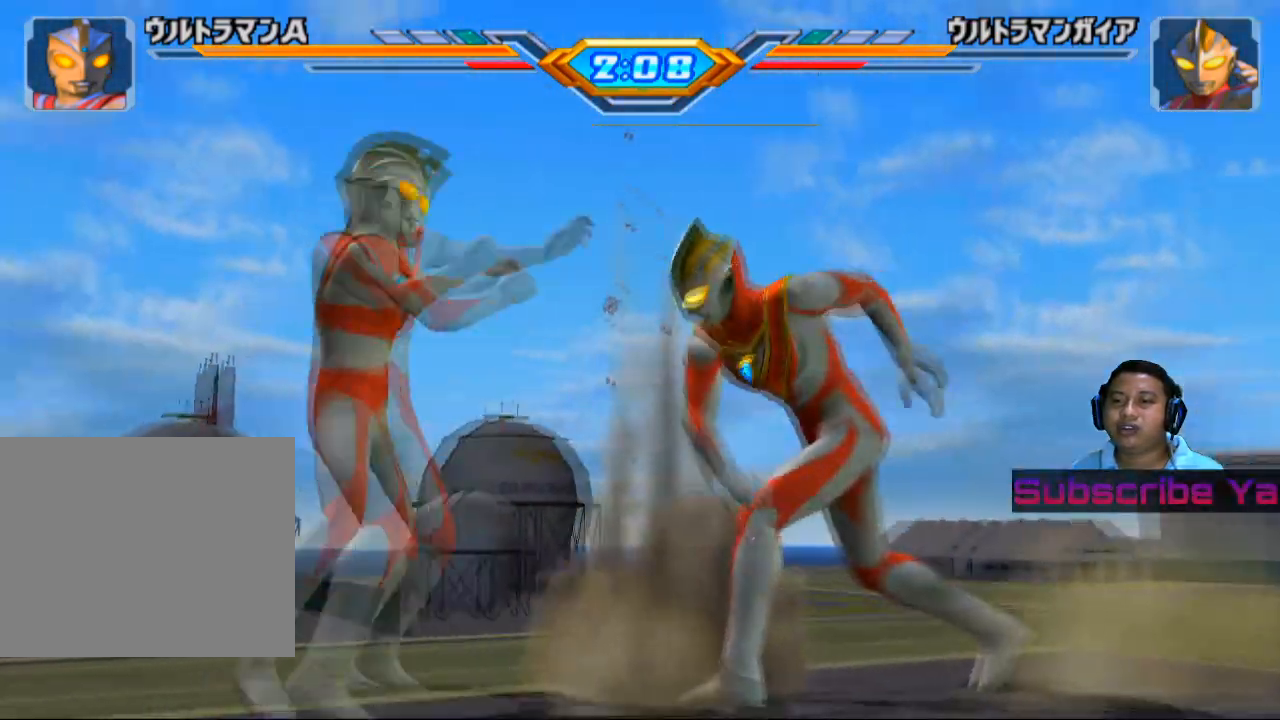
{"buttons": [], "left_stick": "center", "events": [[60, "CIRCLE", "down"], [180, "CIRCLE", "up"], [240, "CIRCLE", "down"], [420, "CIRCLE", "up"]]}
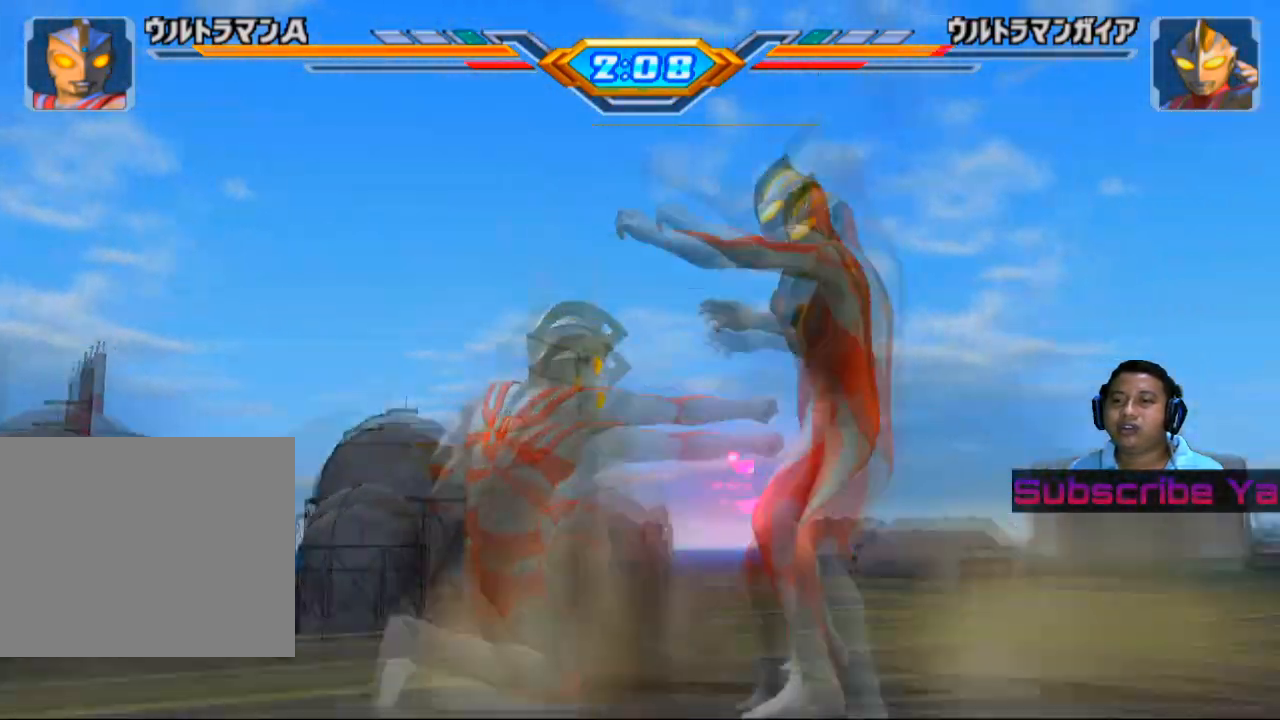
{"buttons": [], "left_stick": "center", "events": []}
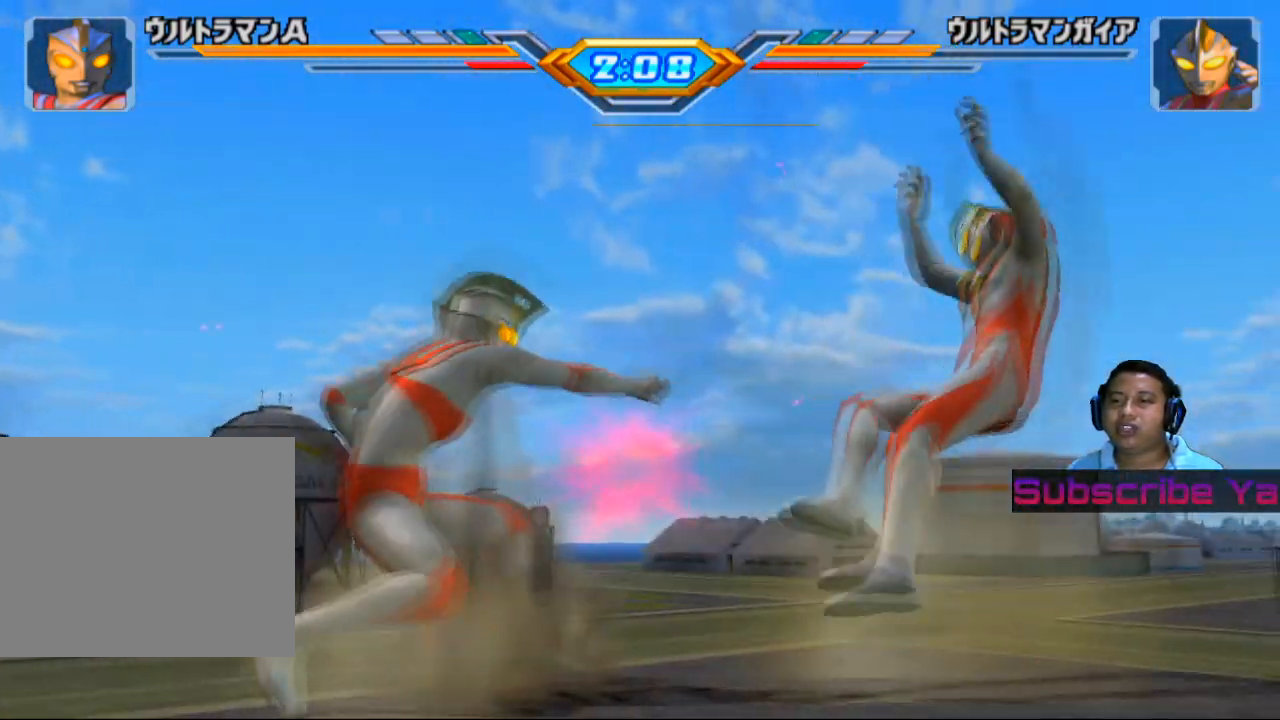
{"buttons": [], "left_stick": "center", "events": []}
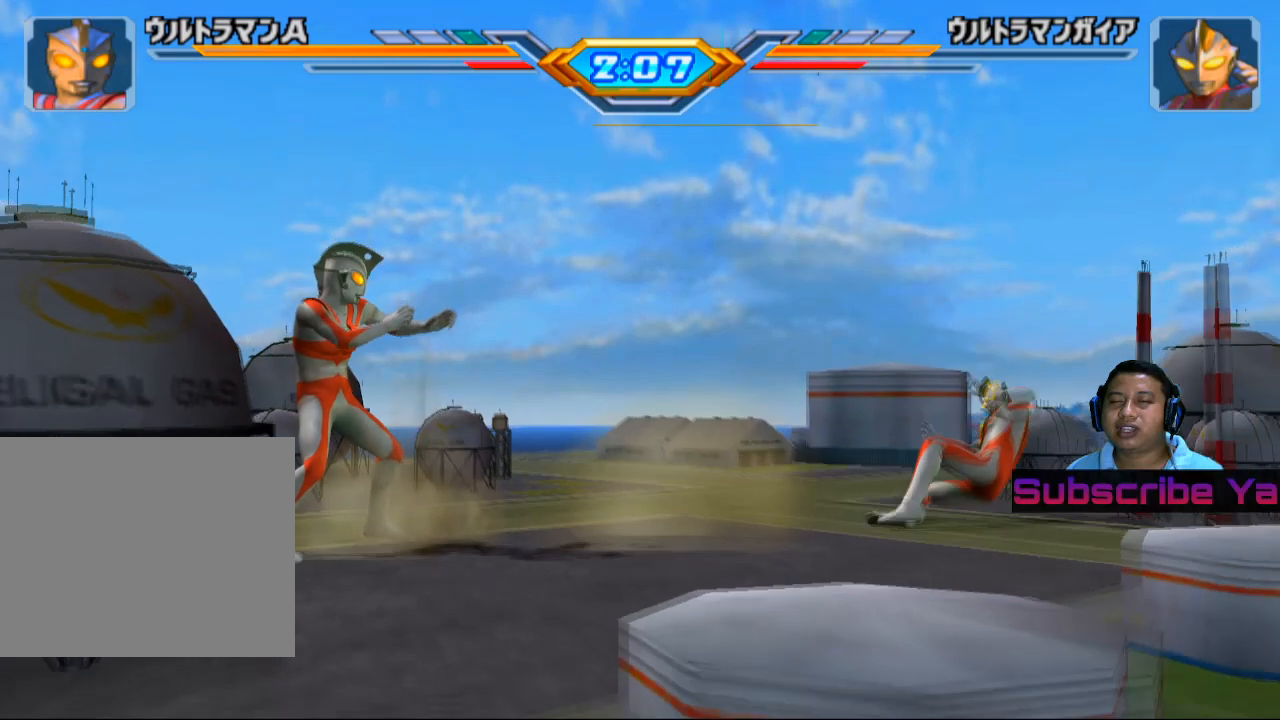
{"buttons": [], "left_stick": "center", "events": []}
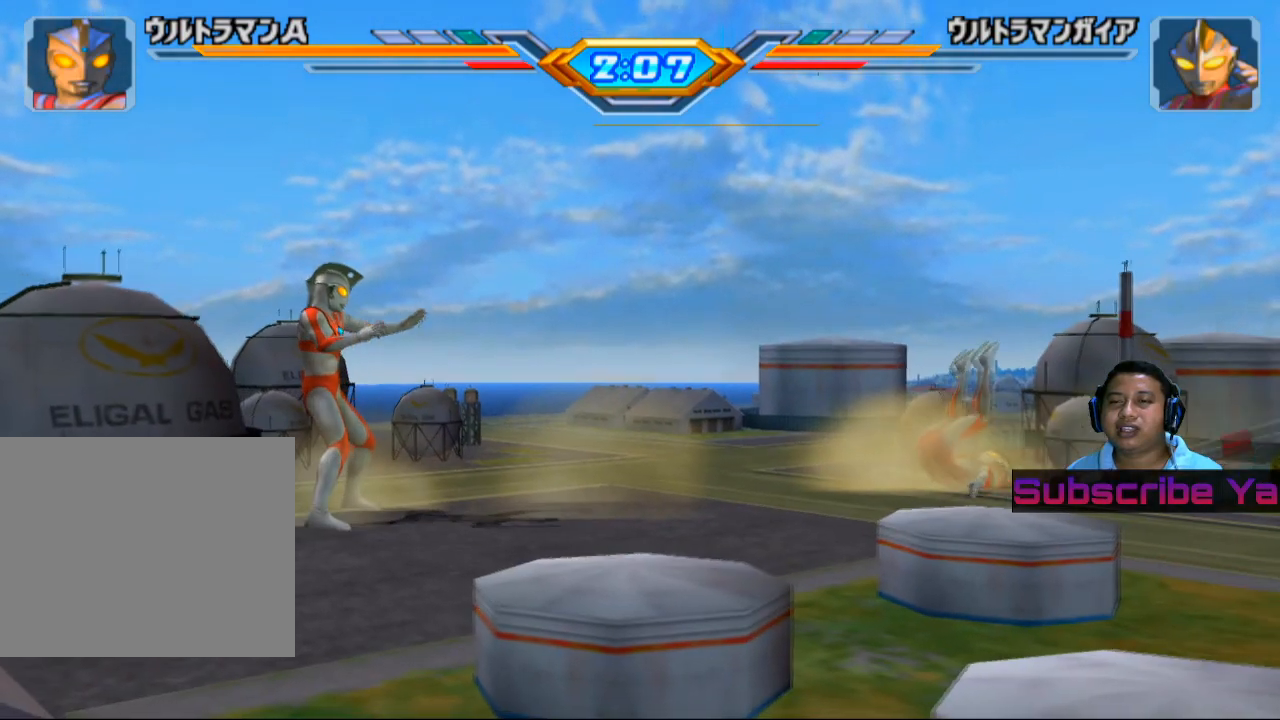
{"buttons": [], "left_stick": "center", "events": []}
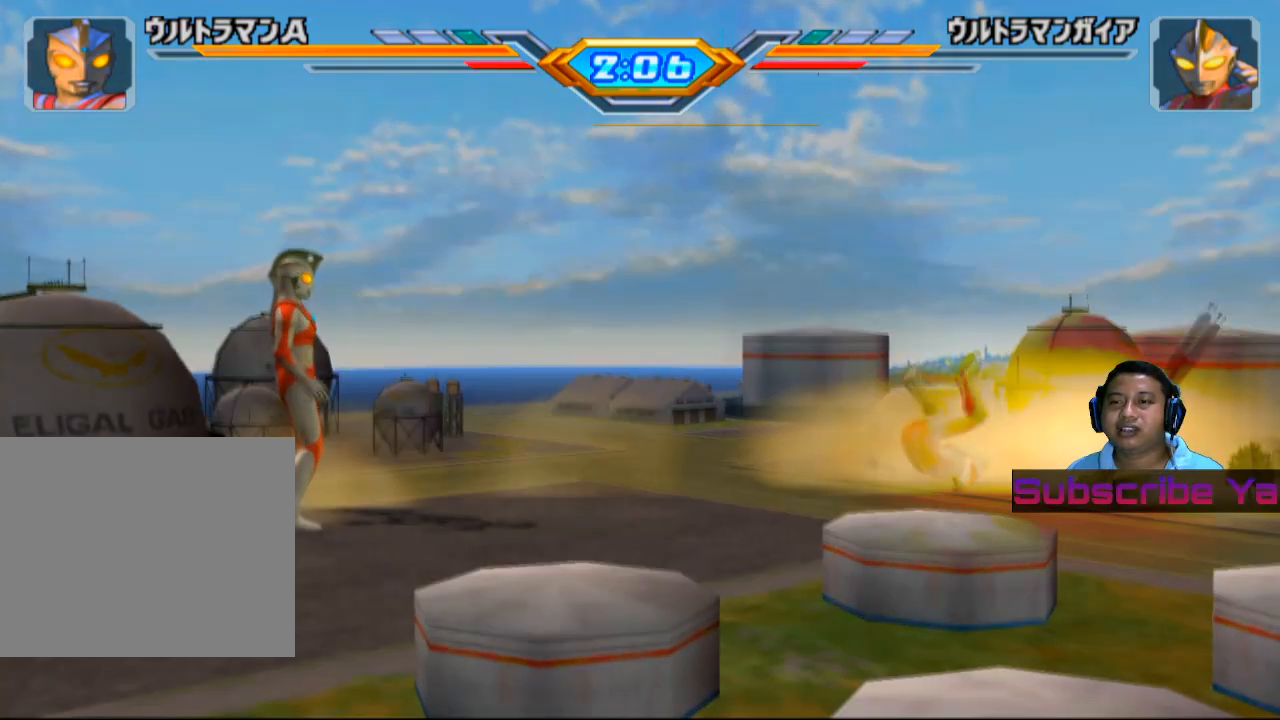
{"buttons": [], "left_stick": "center", "events": []}
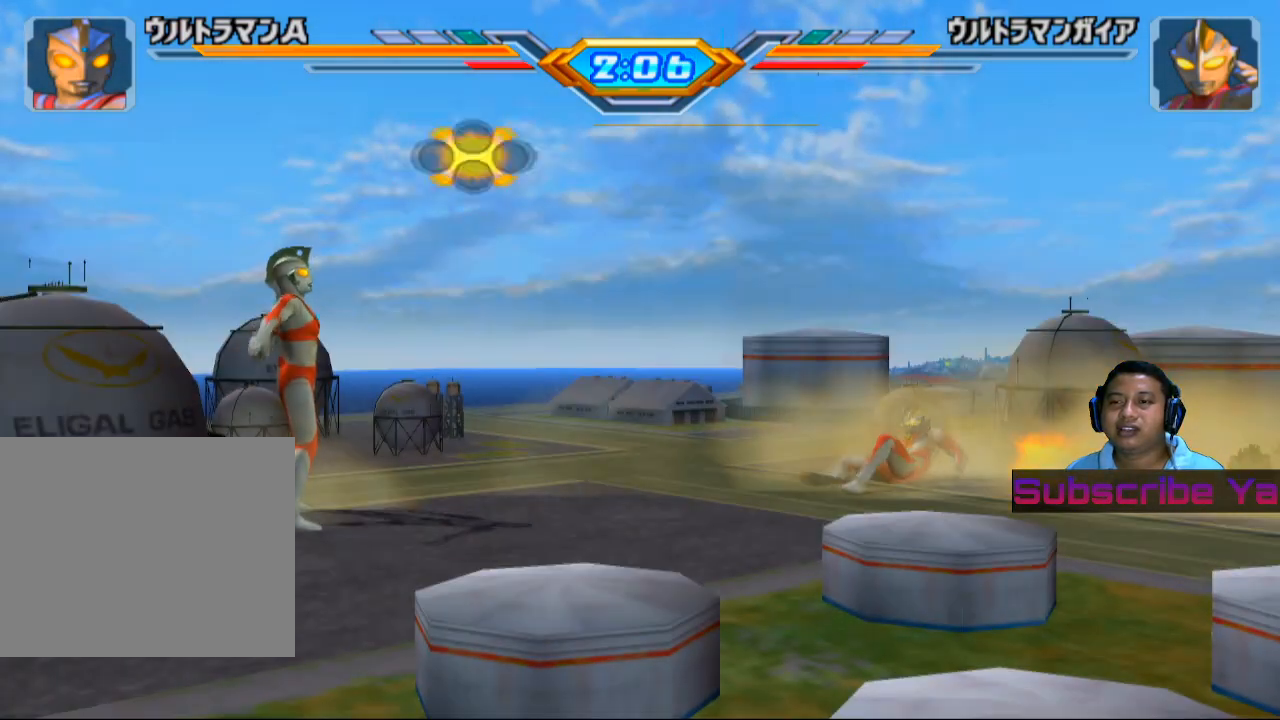
{"buttons": [], "left_stick": "center", "events": []}
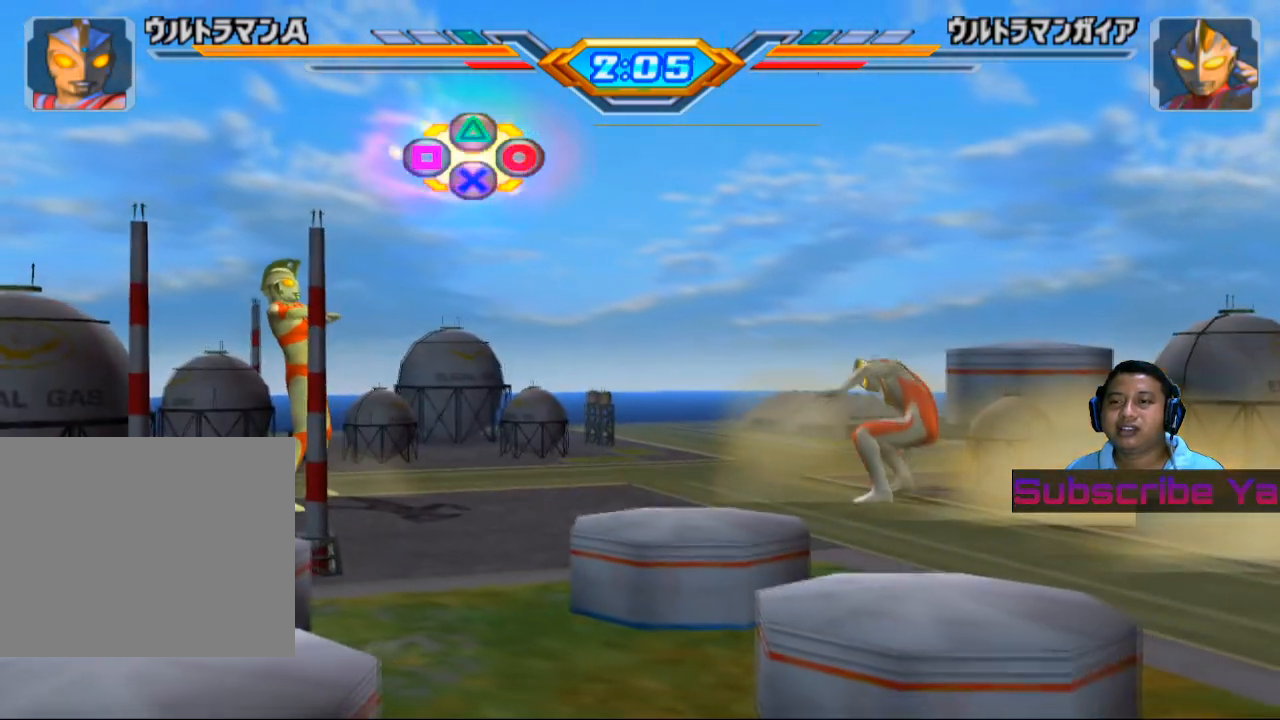
{"buttons": [], "left_stick": "center", "events": [[360, "CROSS", "down"], [500, "CROSS", "up"]]}
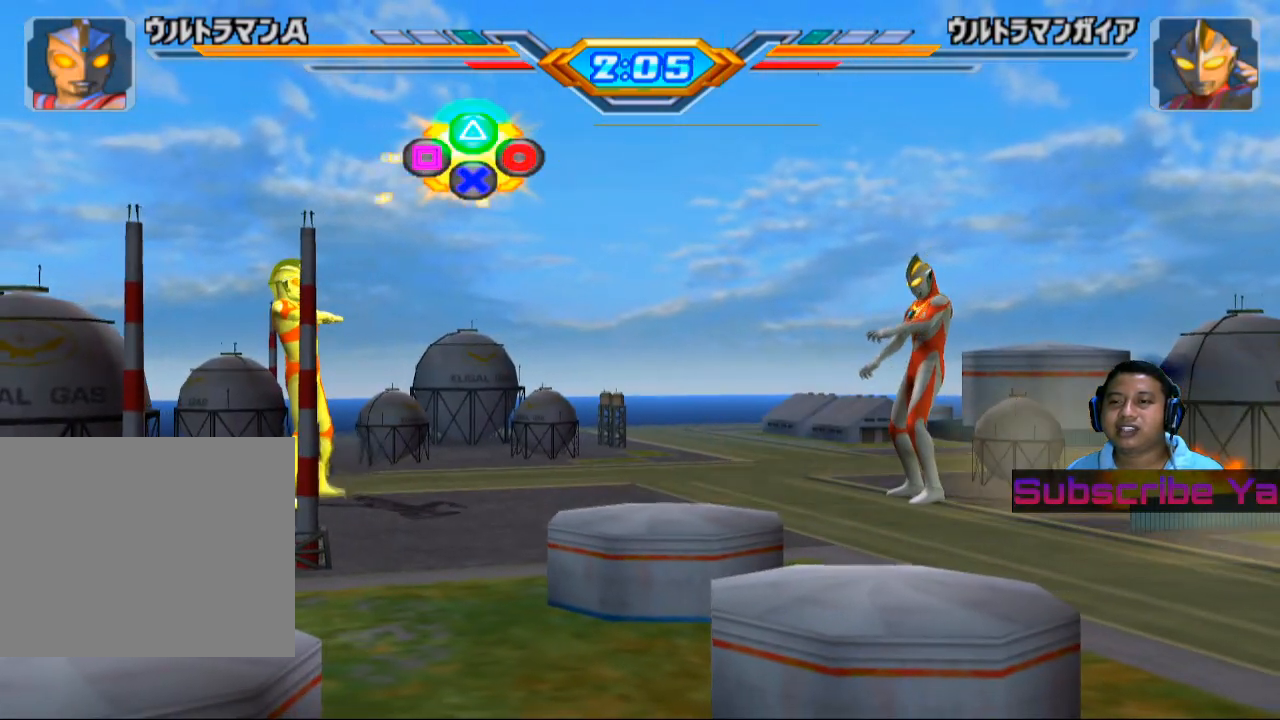
{"buttons": ["CROSS"], "left_stick": "center", "events": [[100, "CROSS", "down"], [180, "CROSS", "up"], [320, "CROSS", "down"], [380, "CROSS", "up"], [480, "CROSS", "down"]]}
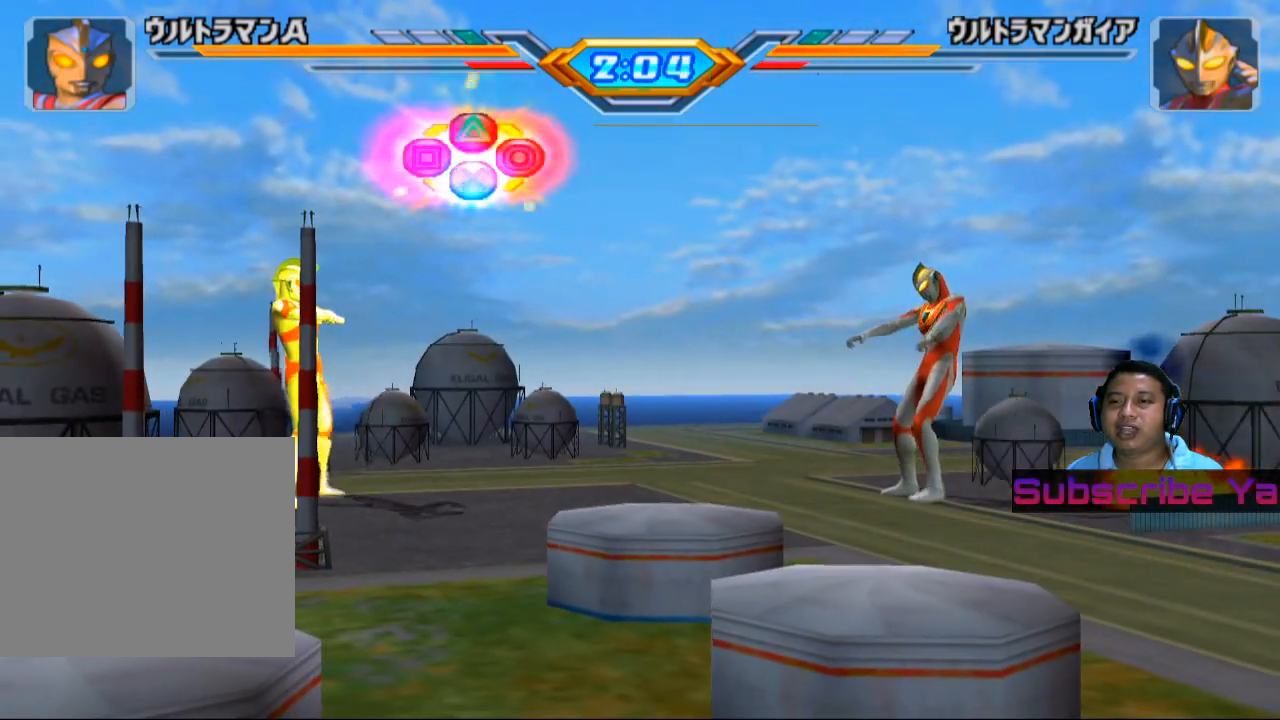
{"buttons": [], "left_stick": "center", "events": [[60, "CROSS", "up"], [180, "CROSS", "down"], [260, "CROSS", "up"]]}